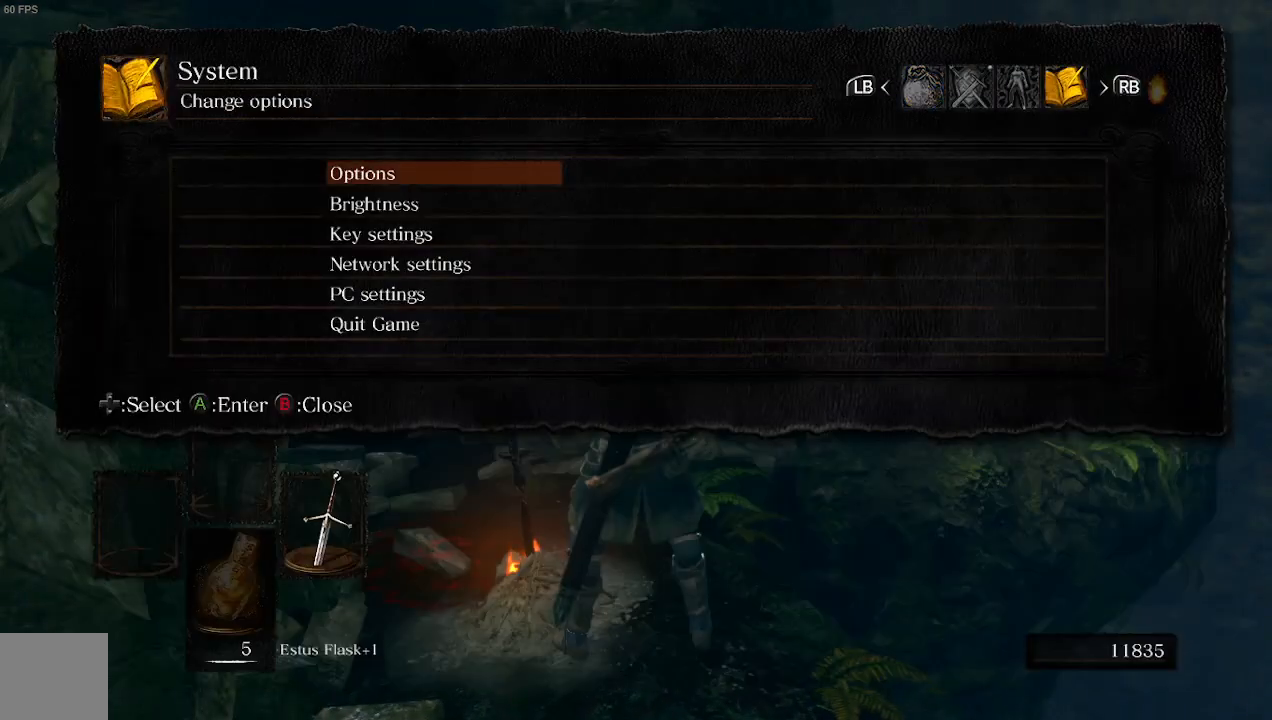
Gameplay with a controller (Xbox layout); each line is a JSON object with the inputs held at the frame after it. "events" lists button and stick changes between this image and that frame as [ms after this image, input, new state], when the widget could be followed in between. Not read: L3.
{"buttons": ["A"], "left_stick": "center", "right_stick": "center", "events": [[300, "DPAD_UP", "down"], [433, "A", "down"], [433, "DPAD_UP", "up"]]}
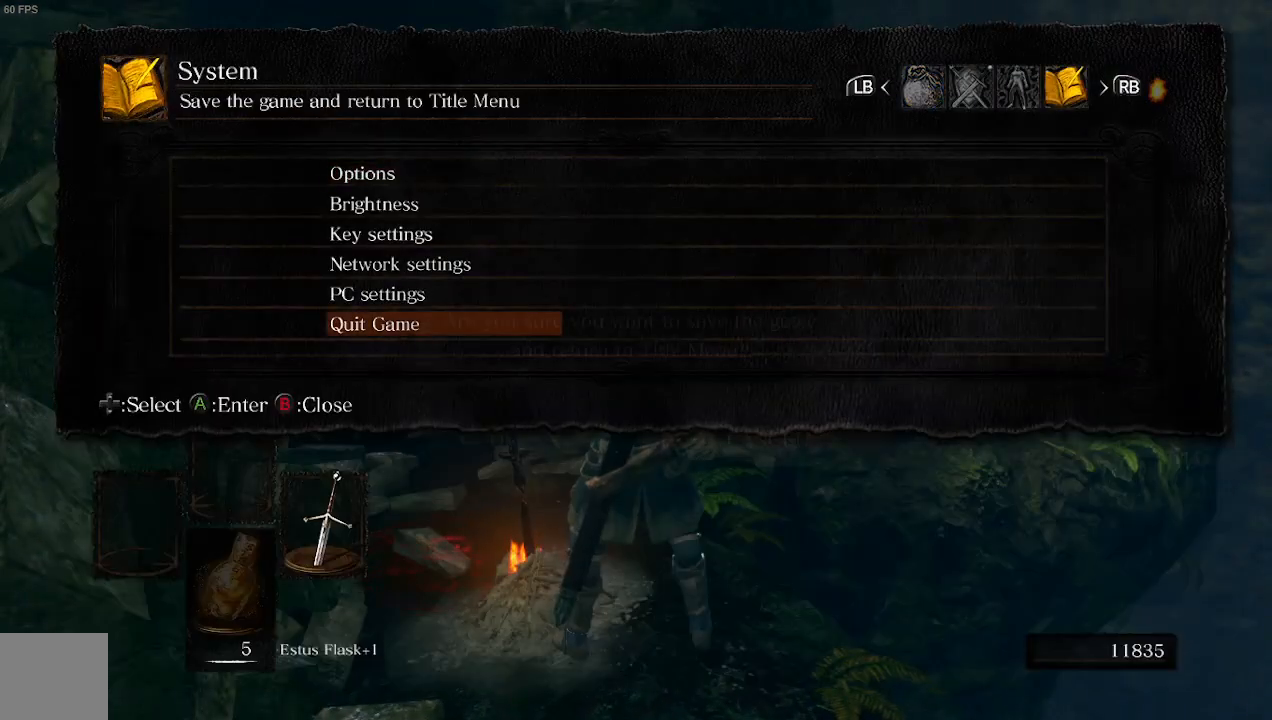
{"buttons": ["A"], "left_stick": "center", "right_stick": "center", "events": [[67, "A", "up"], [133, "DPAD_LEFT", "down"], [267, "DPAD_LEFT", "up"], [500, "A", "down"]]}
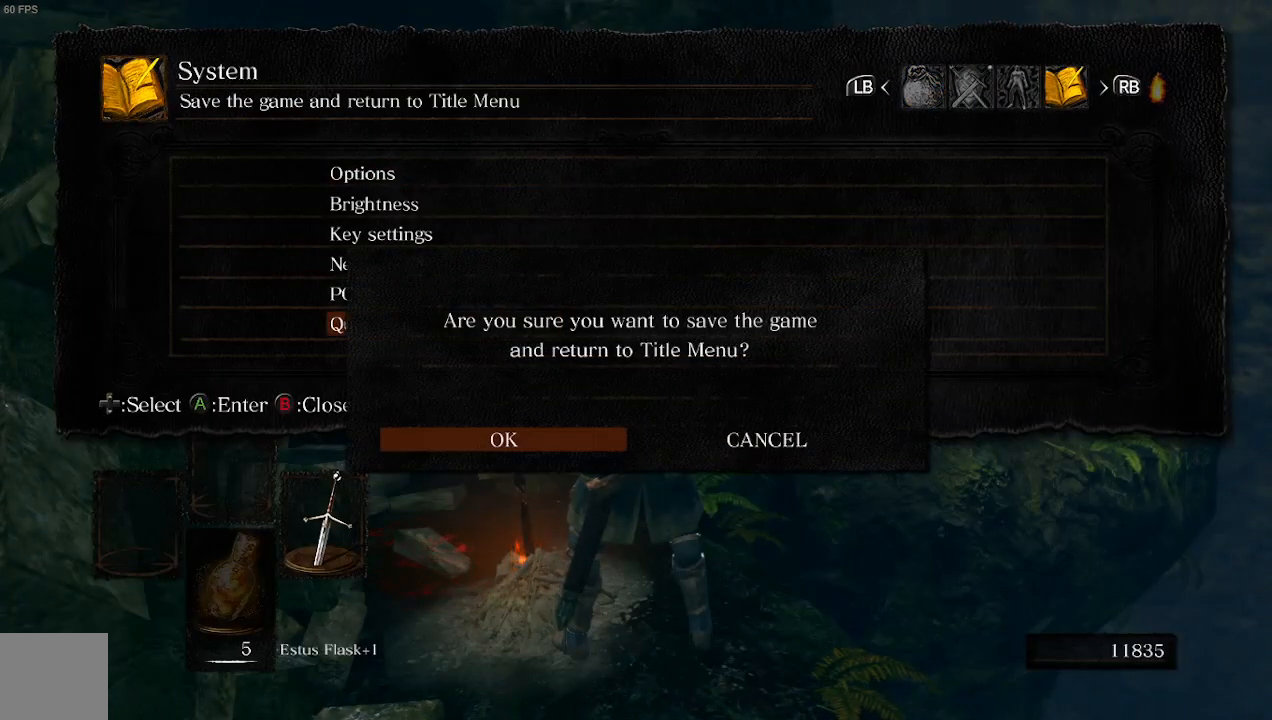
{"buttons": [], "left_stick": "center", "right_stick": "center", "events": [[133, "A", "up"]]}
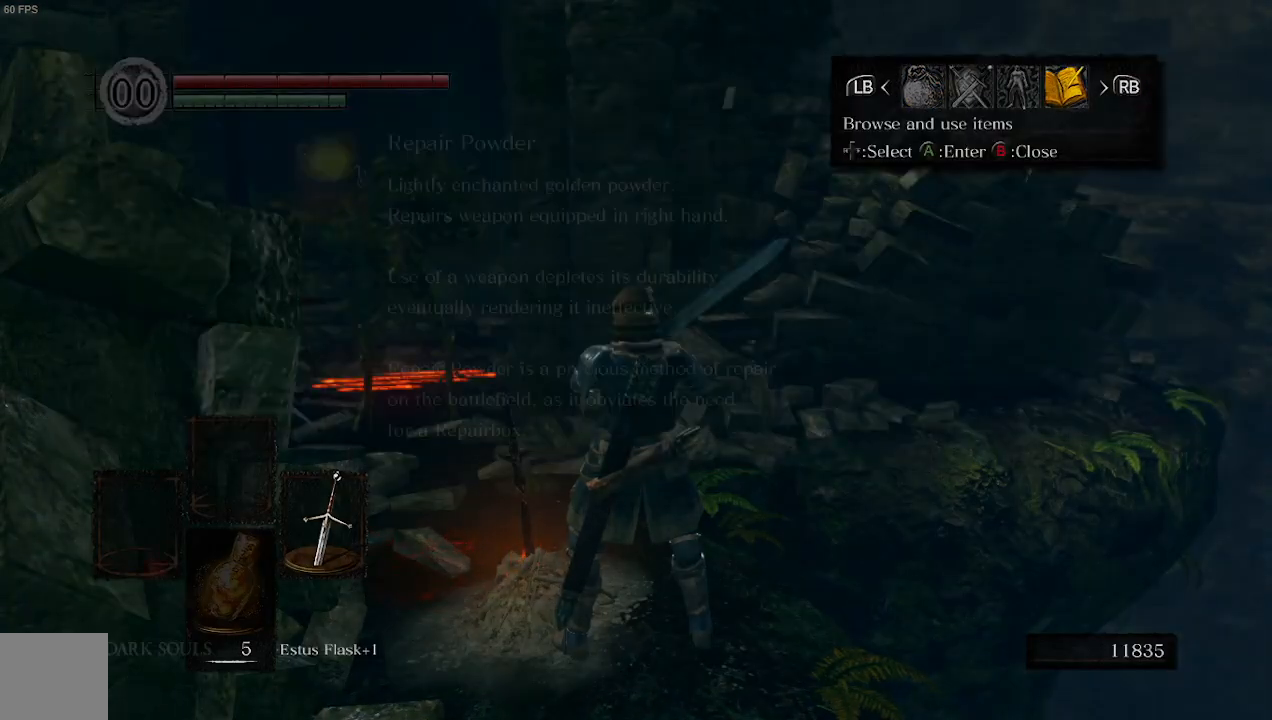
{"buttons": [], "left_stick": "center", "right_stick": "center", "events": []}
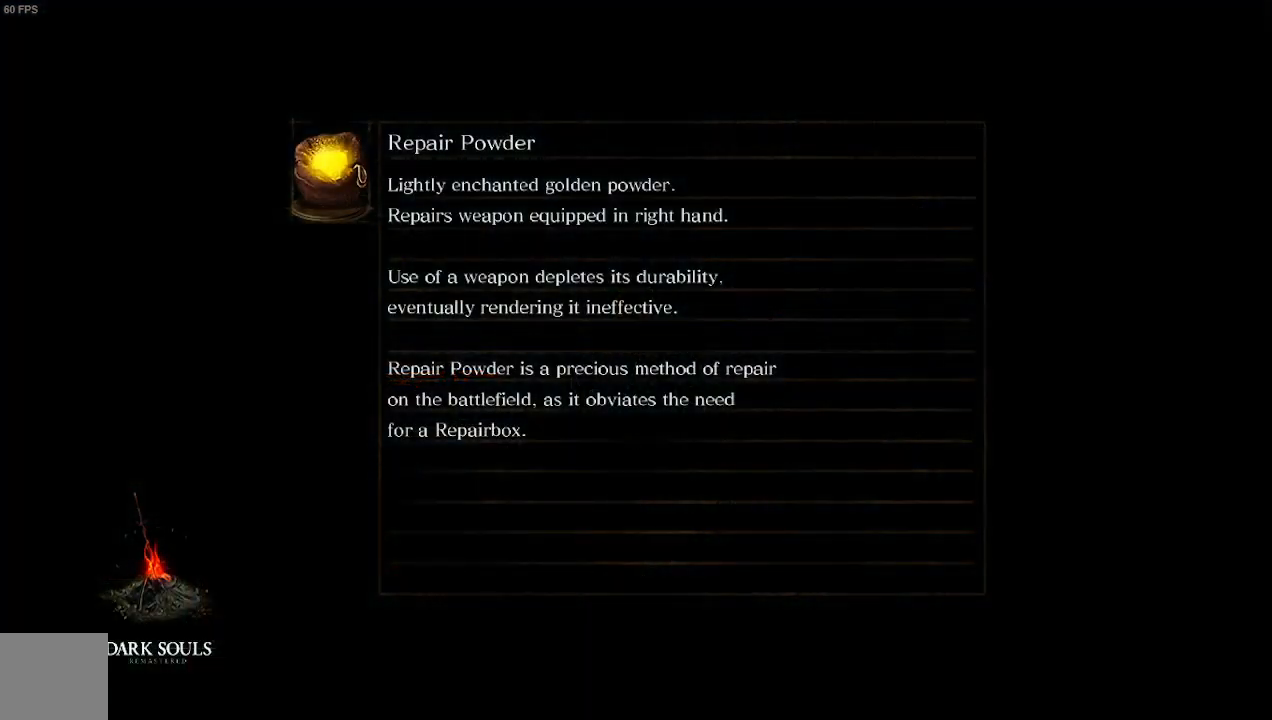
{"buttons": [], "left_stick": "center", "right_stick": "center", "events": []}
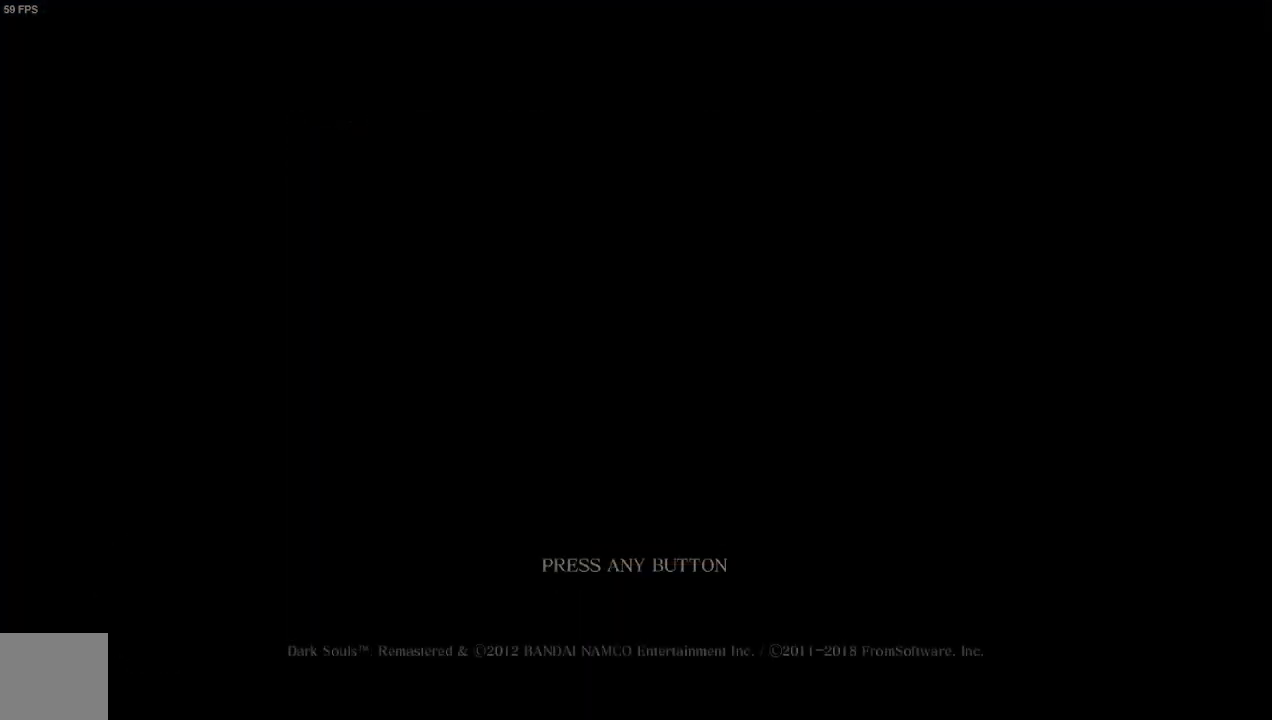
{"buttons": [], "left_stick": "center", "right_stick": "center", "events": [[200, "A", "down"], [300, "A", "up"]]}
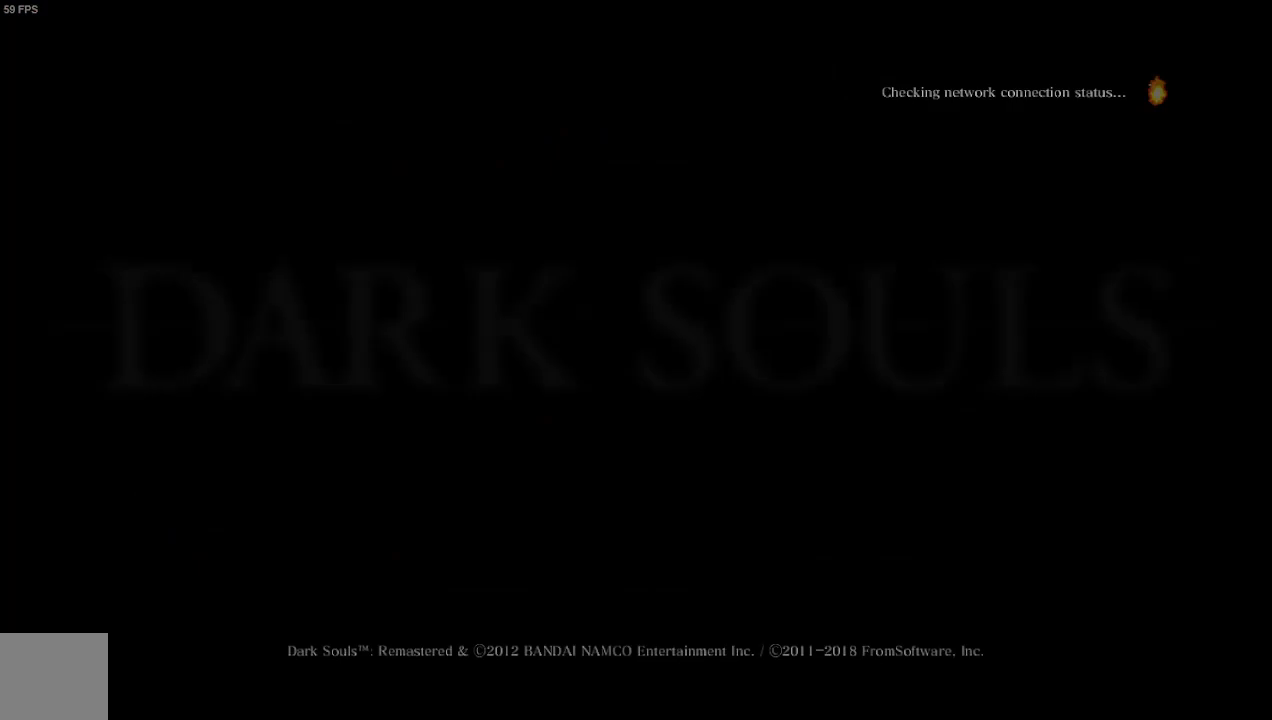
{"buttons": [], "left_stick": "center", "right_stick": "center", "events": [[333, "A", "down"], [467, "A", "up"]]}
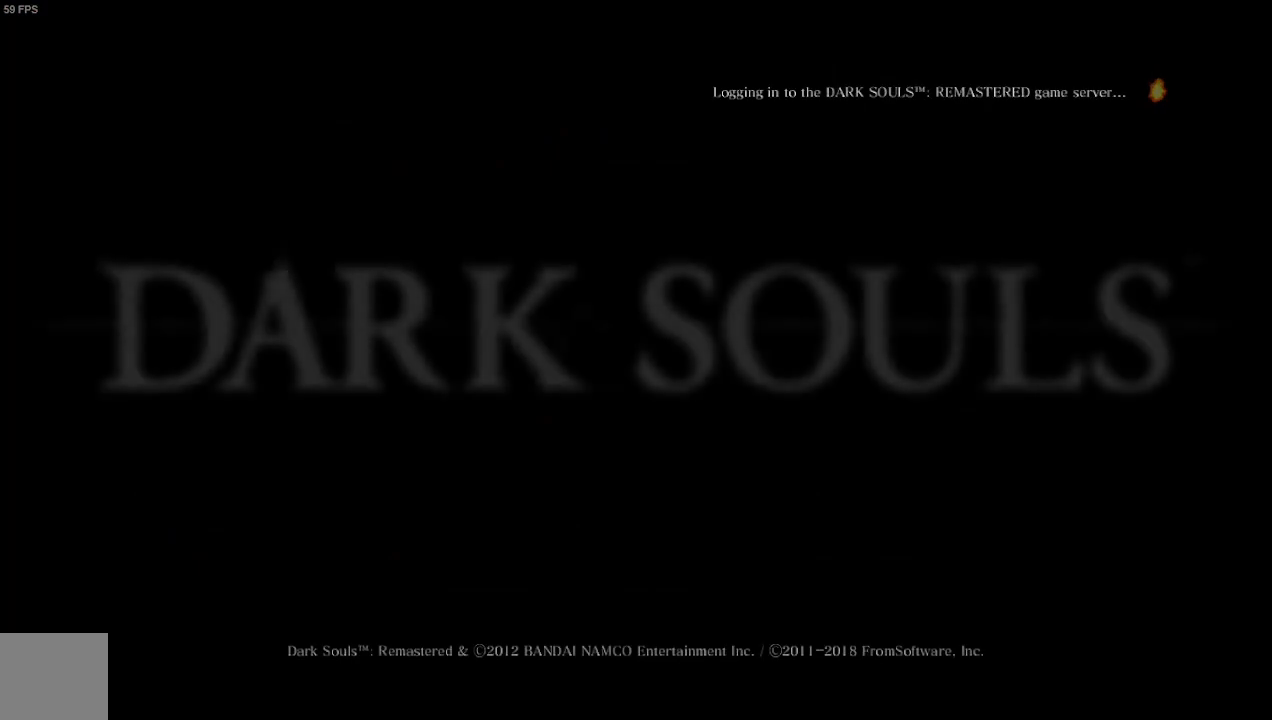
{"buttons": ["A"], "left_stick": "center", "right_stick": "center", "events": [[133, "A", "down"], [300, "A", "up"], [433, "A", "down"]]}
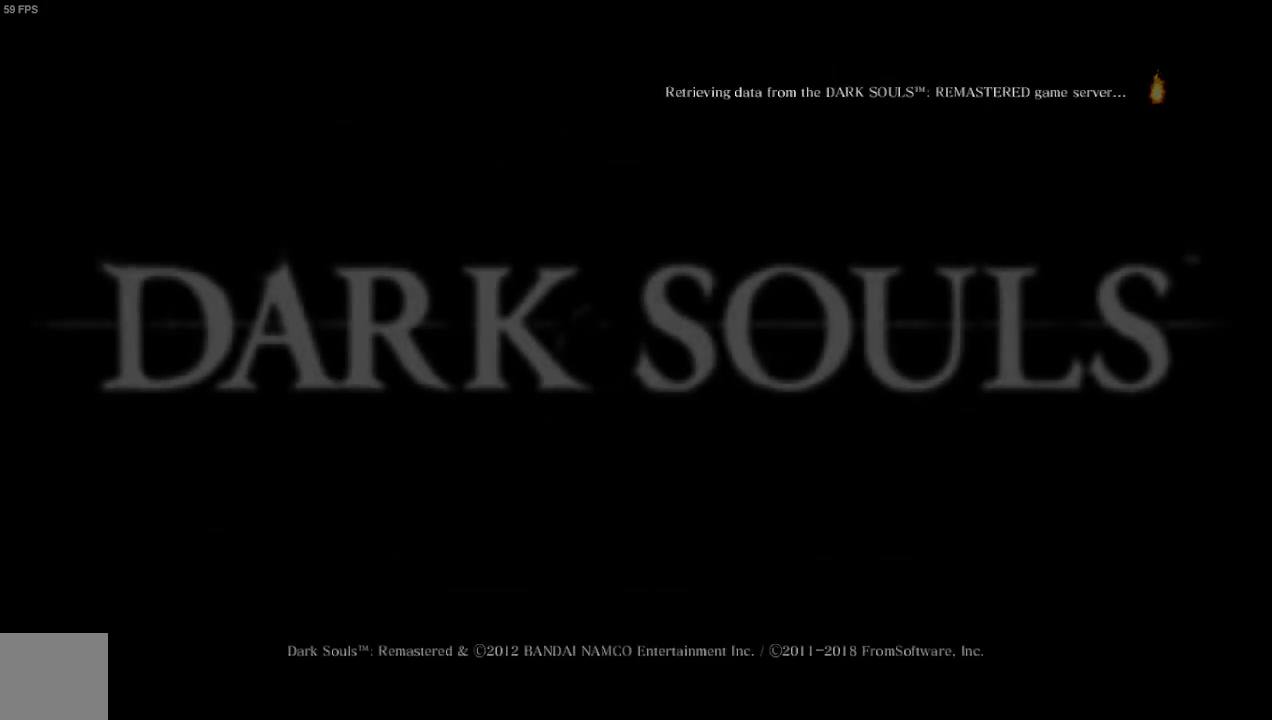
{"buttons": [], "left_stick": "center", "right_stick": "center", "events": [[67, "A", "up"], [267, "A", "down"], [467, "A", "up"]]}
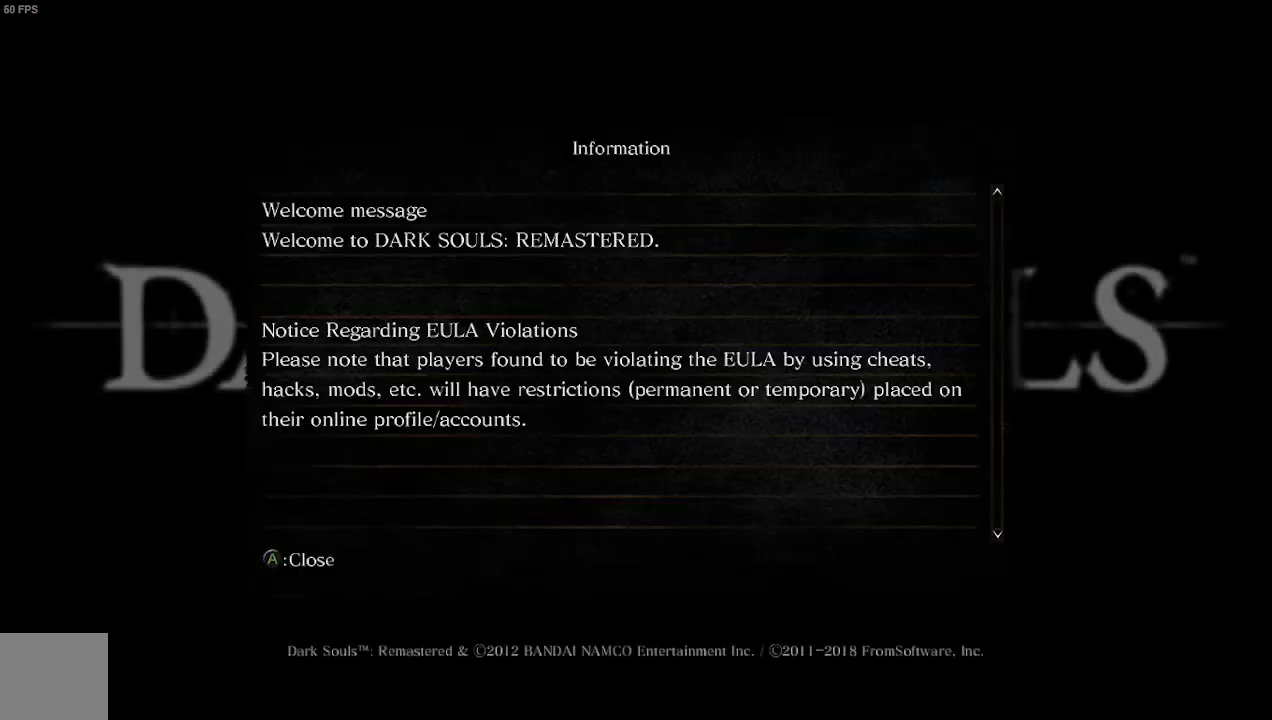
{"buttons": [], "left_stick": "center", "right_stick": "center", "events": [[333, "A", "down"], [467, "A", "up"]]}
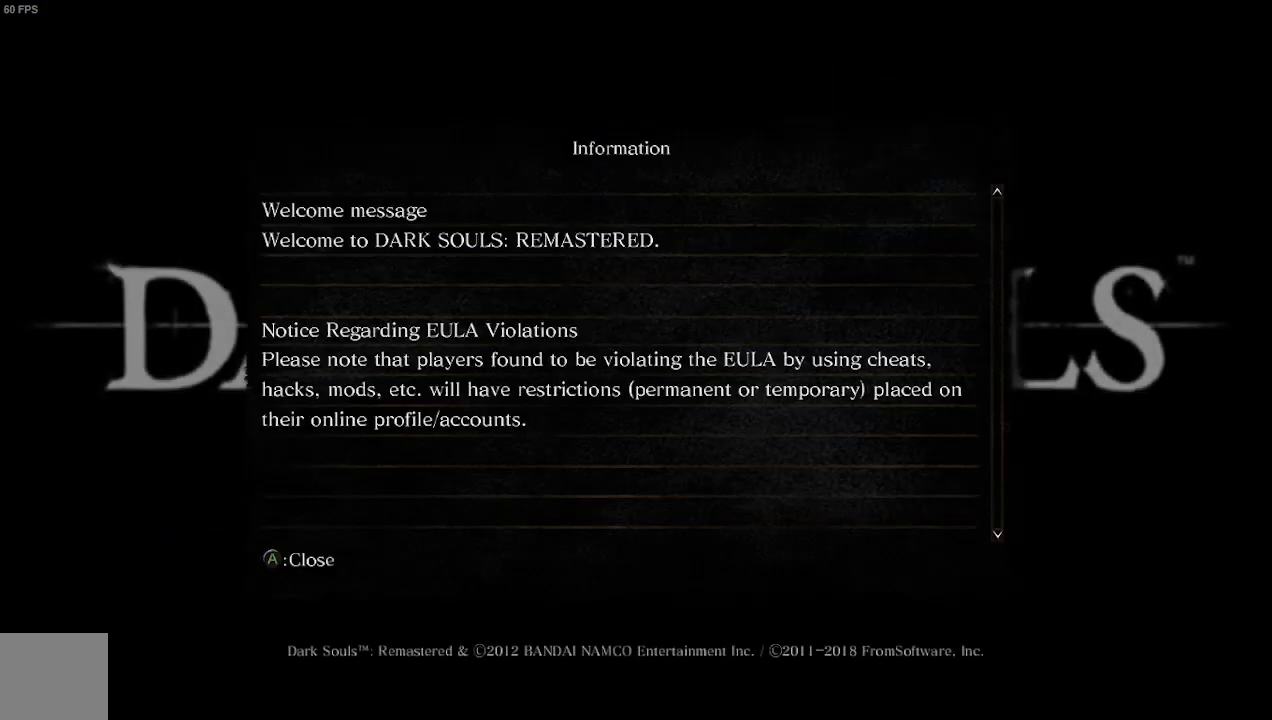
{"buttons": [], "left_stick": "center", "right_stick": "center", "events": []}
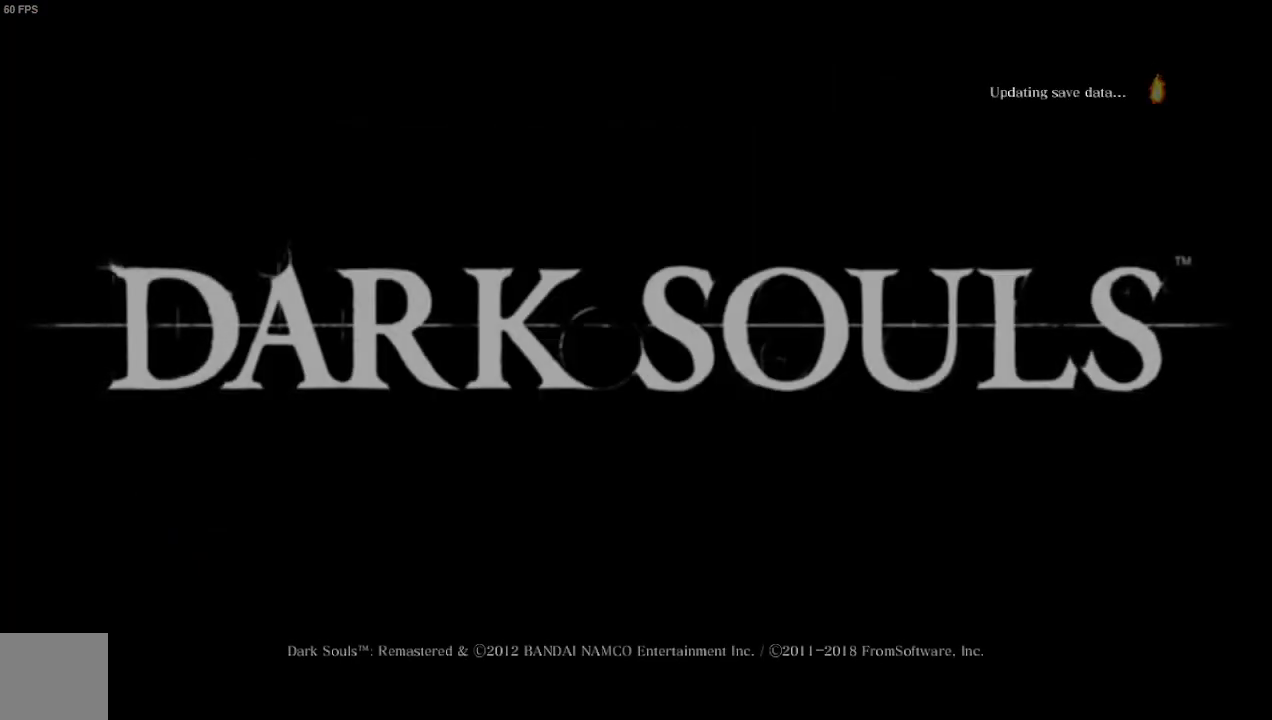
{"buttons": [], "left_stick": "center", "right_stick": "center", "events": []}
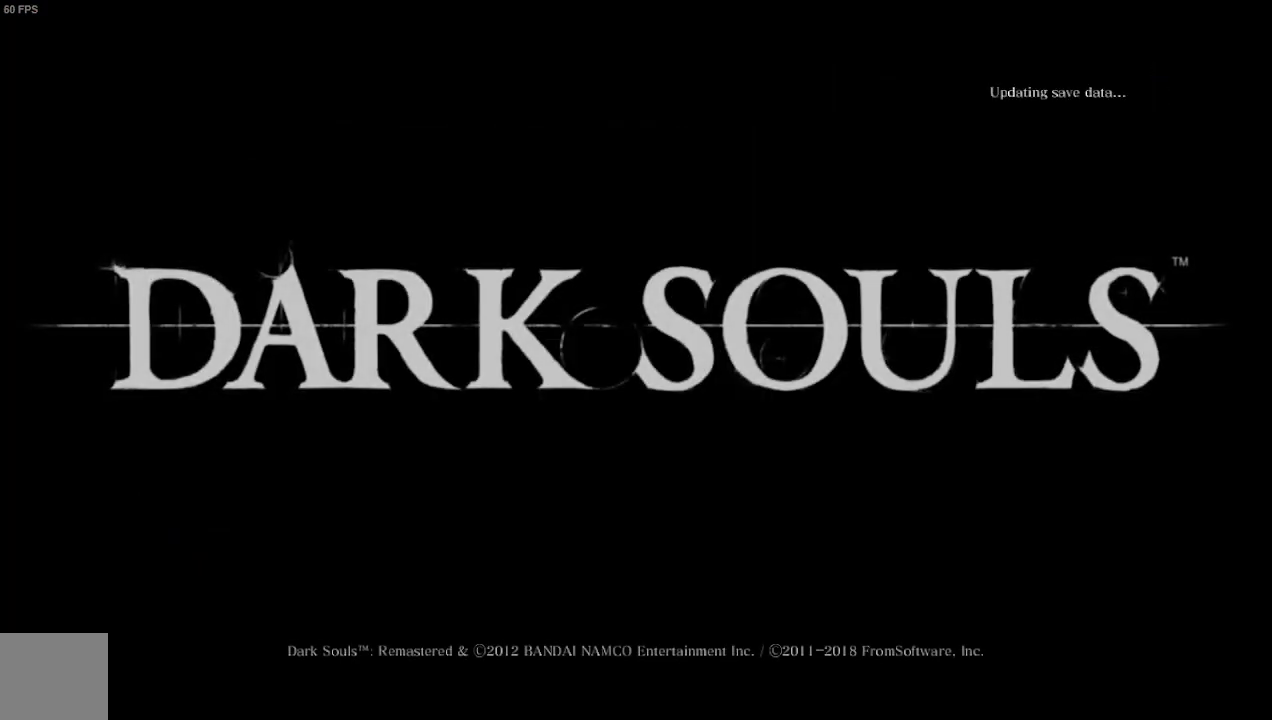
{"buttons": [], "left_stick": "center", "right_stick": "center", "events": []}
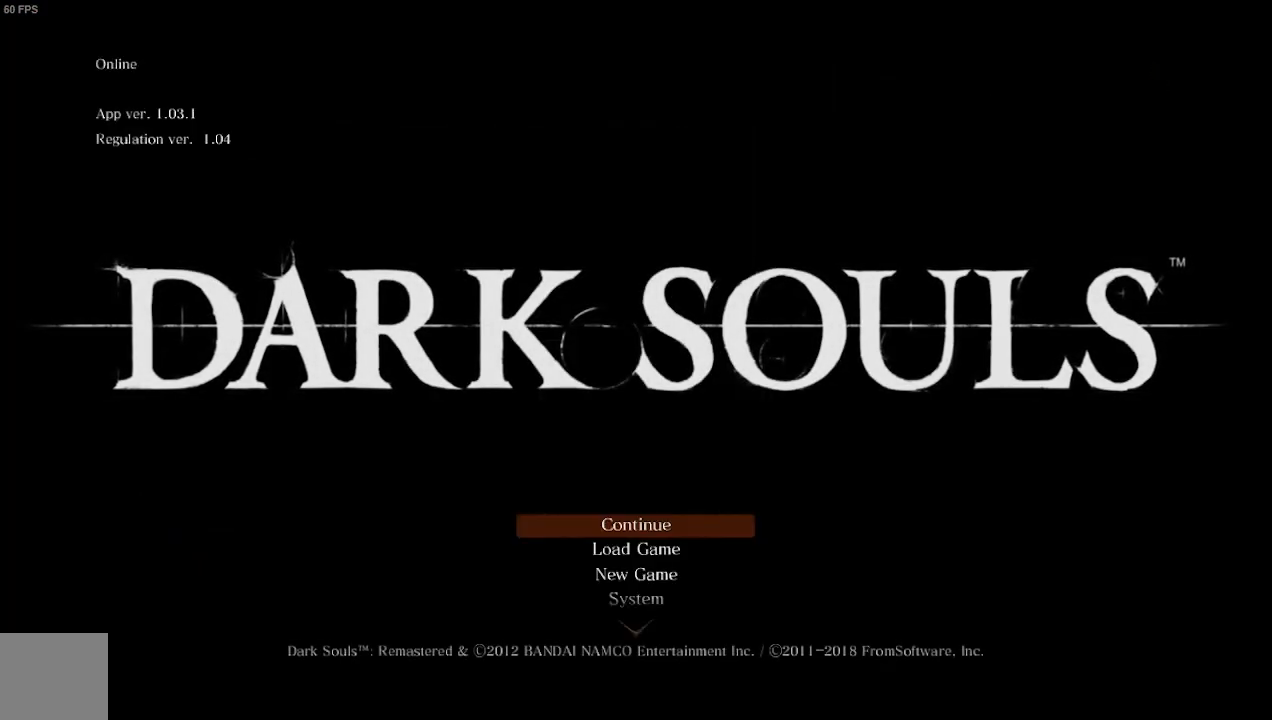
{"buttons": [], "left_stick": "center", "right_stick": "center", "events": []}
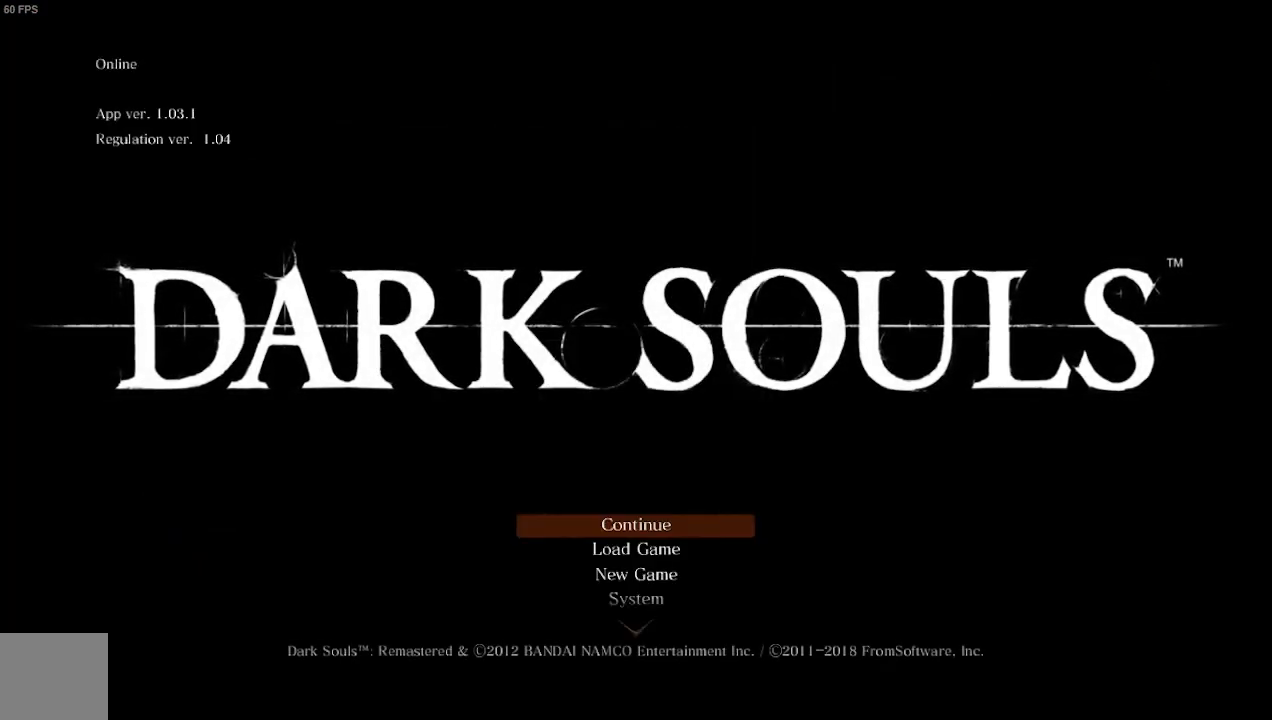
{"buttons": [], "left_stick": "center", "right_stick": "center", "events": [[33, "A", "down"], [167, "A", "up"]]}
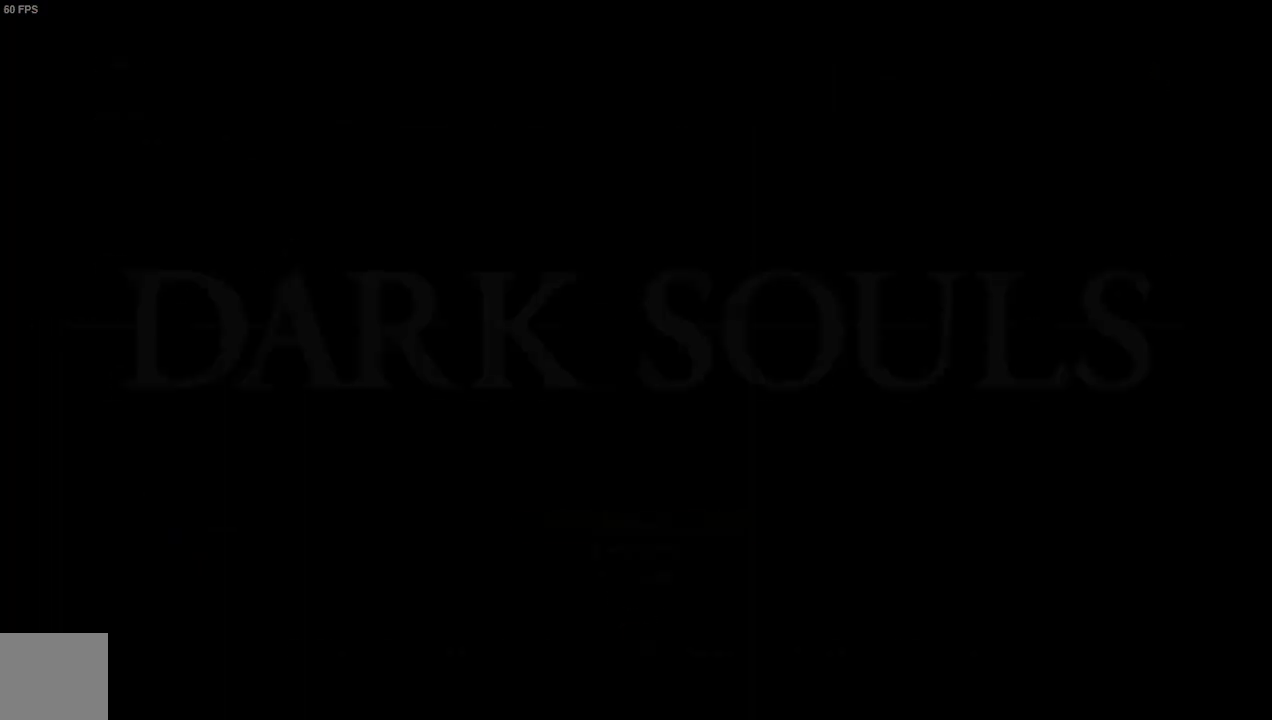
{"buttons": [], "left_stick": "center", "right_stick": "center", "events": []}
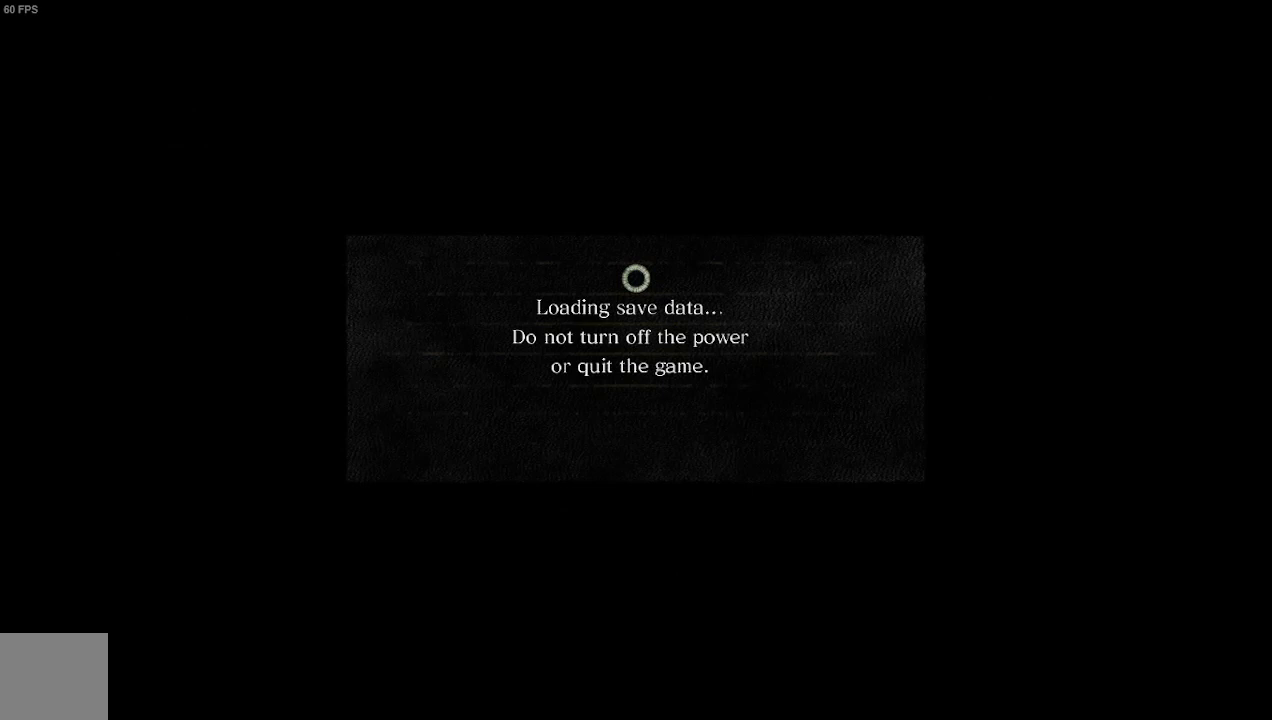
{"buttons": [], "left_stick": "center", "right_stick": "center", "events": []}
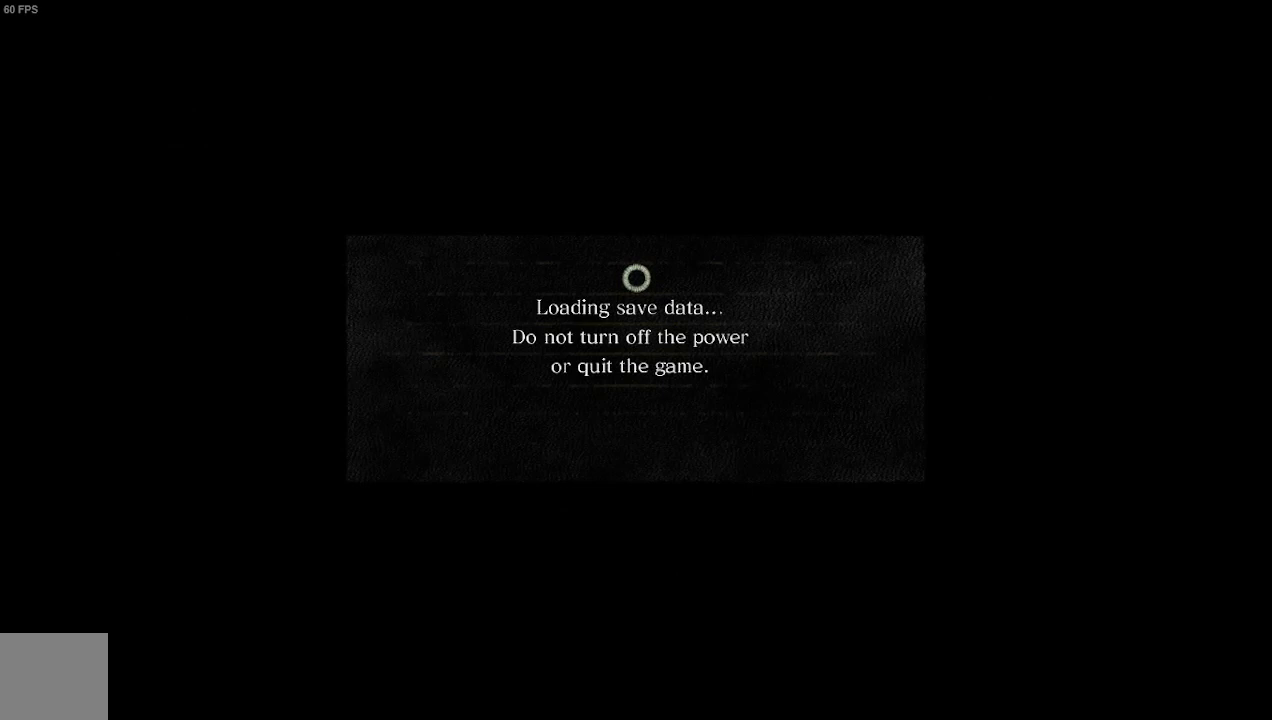
{"buttons": [], "left_stick": "center", "right_stick": "center", "events": []}
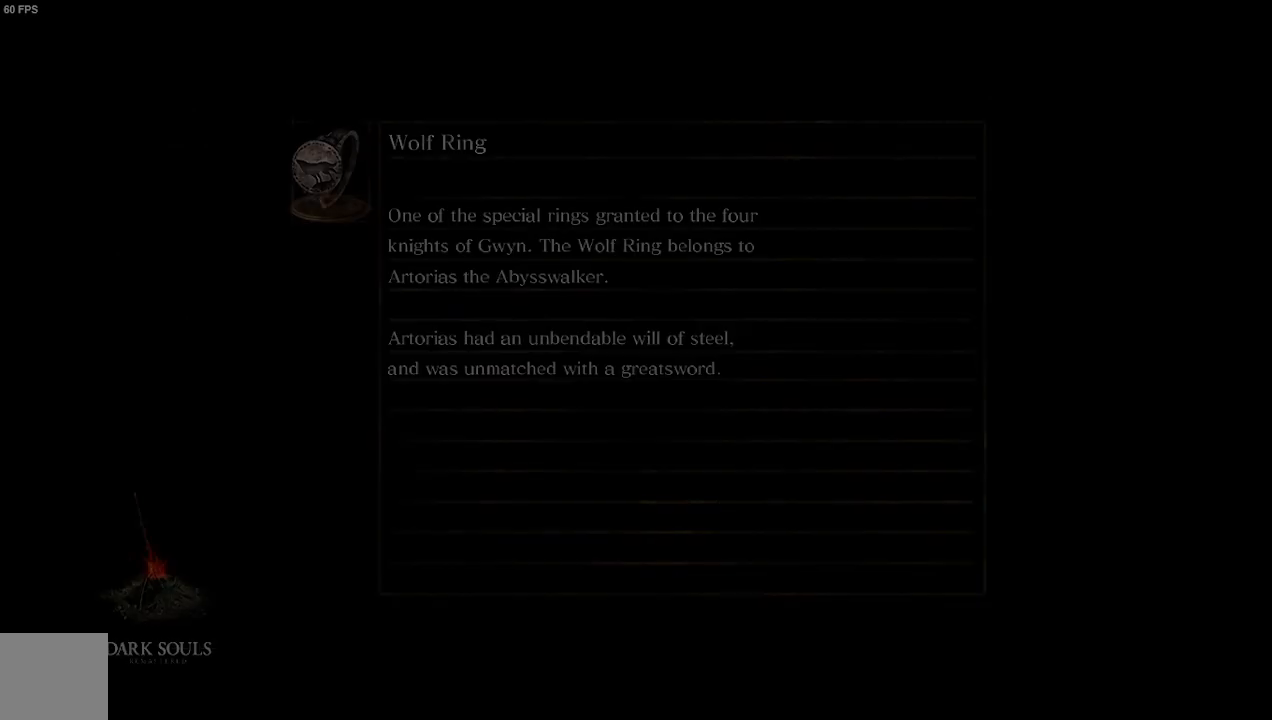
{"buttons": [], "left_stick": "center", "right_stick": "center", "events": []}
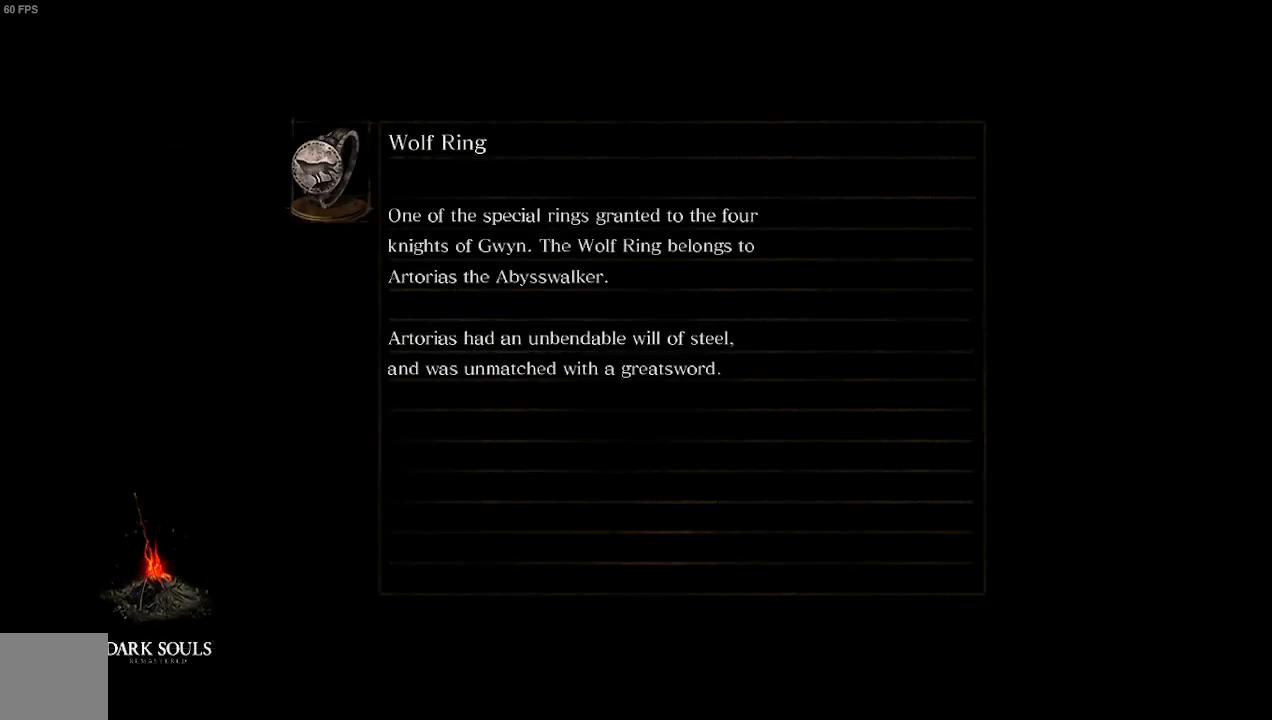
{"buttons": [], "left_stick": "center", "right_stick": "center", "events": []}
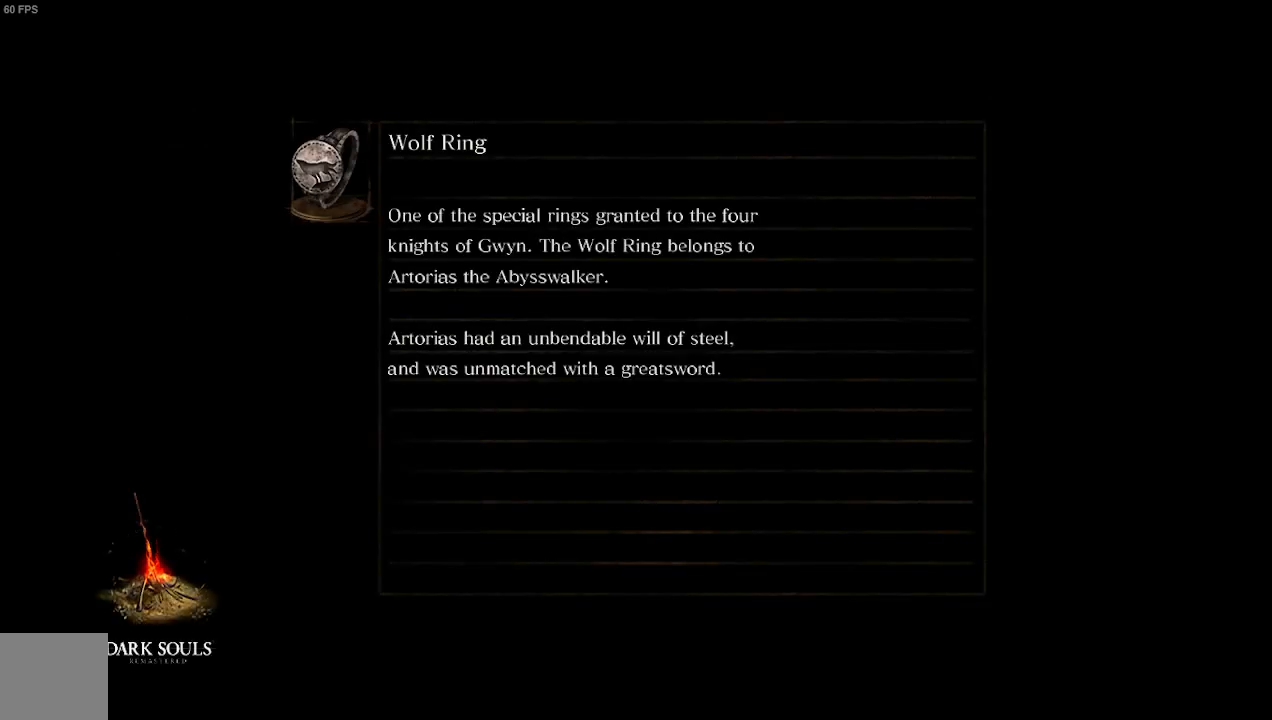
{"buttons": [], "left_stick": "center", "right_stick": "center", "events": []}
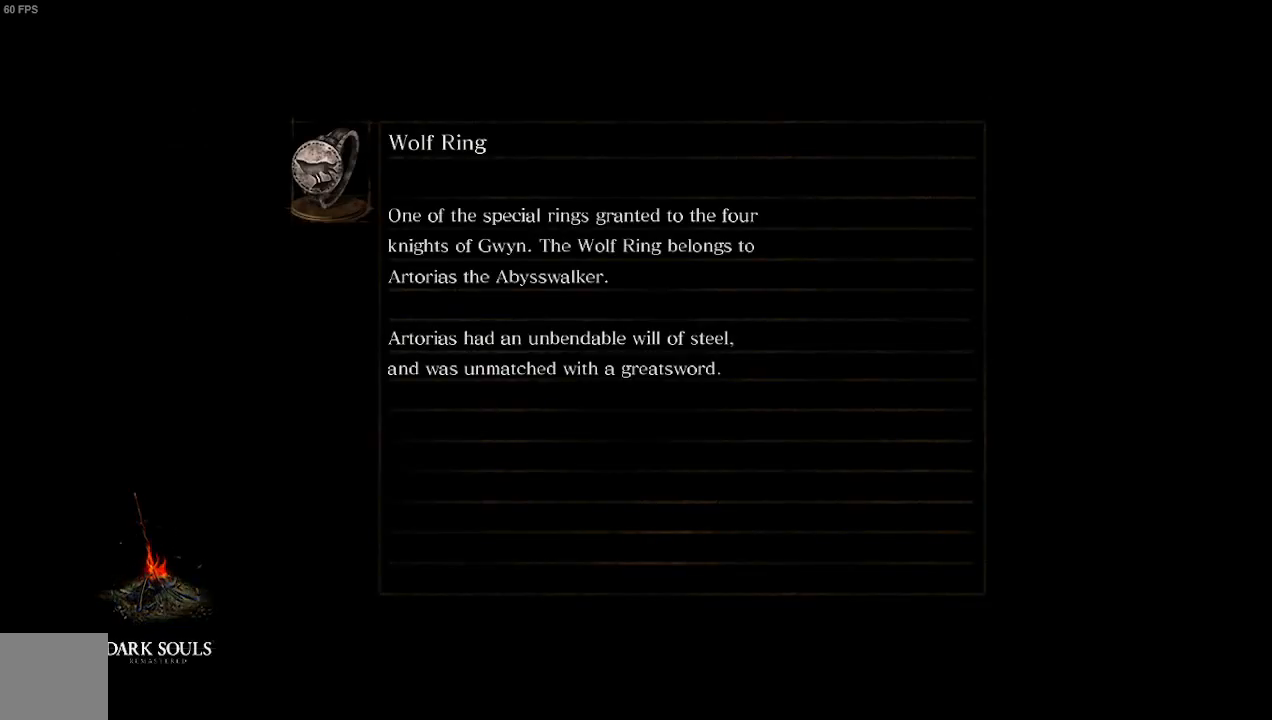
{"buttons": [], "left_stick": "center", "right_stick": "center", "events": []}
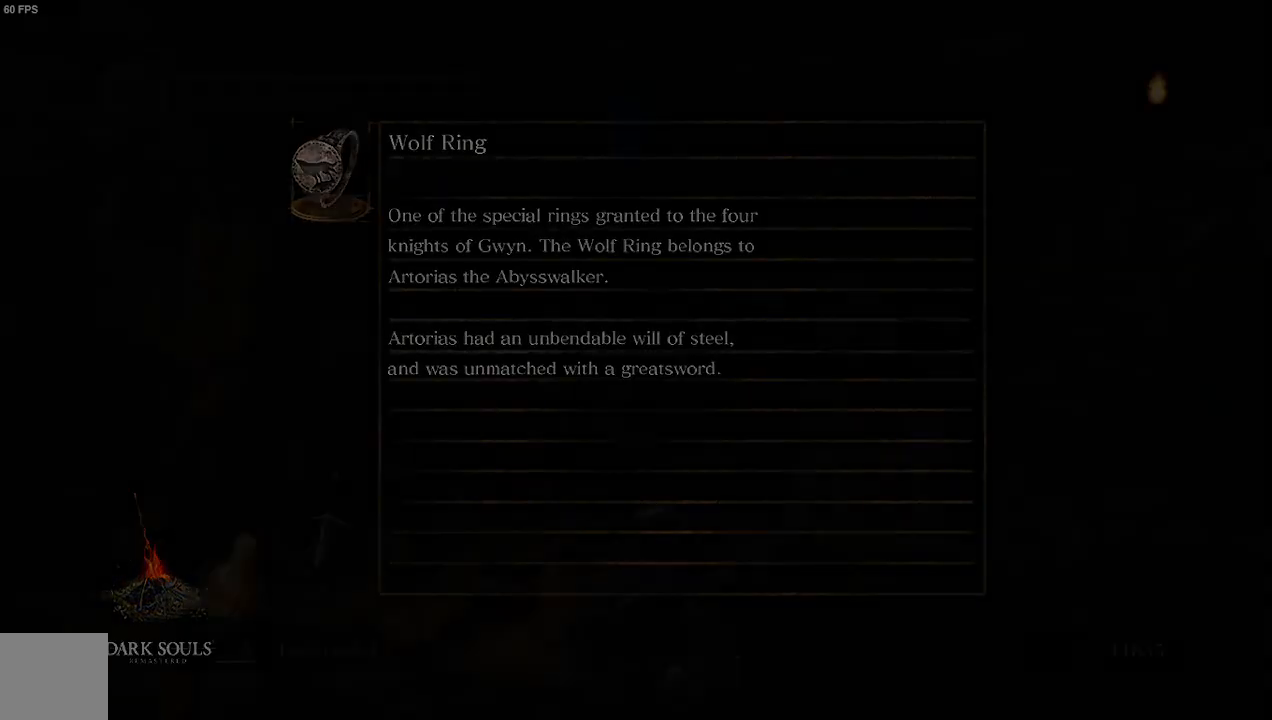
{"buttons": [], "left_stick": "center", "right_stick": "center", "events": []}
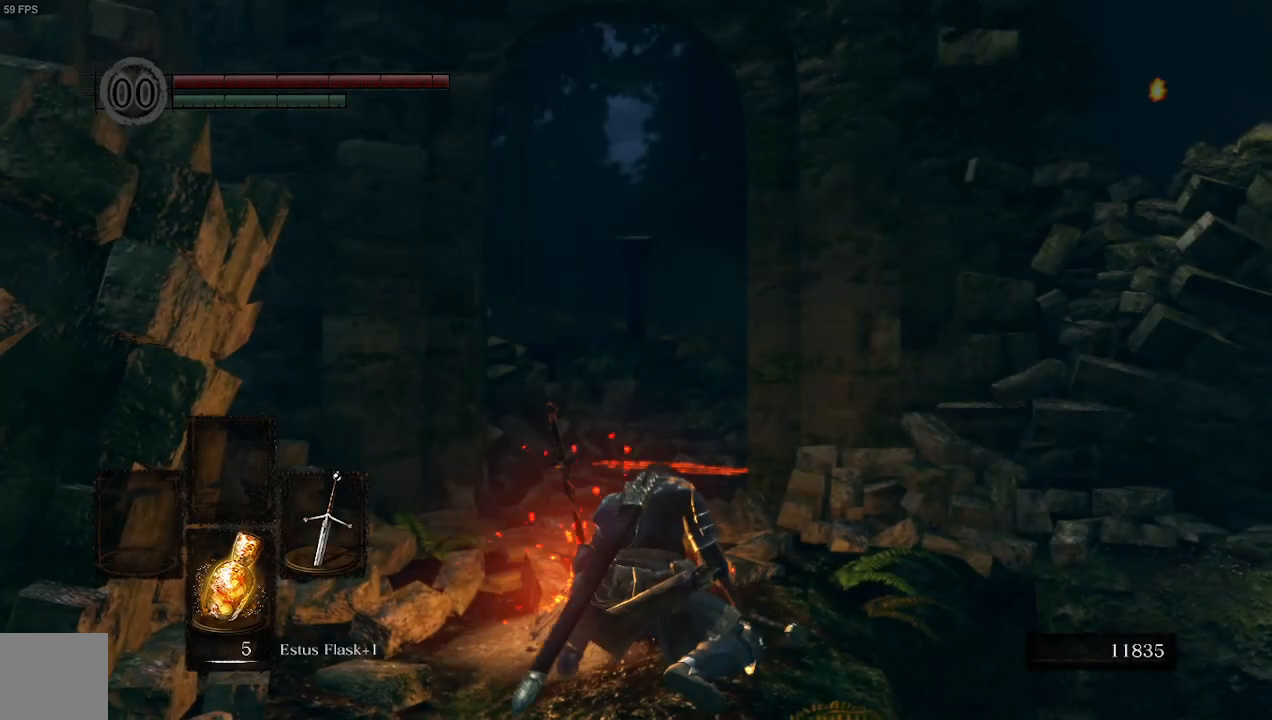
{"buttons": [], "left_stick": "up", "right_stick": "down-left", "events": [[500, "left_stick", "up"], [500, "right_stick", "down-left"]]}
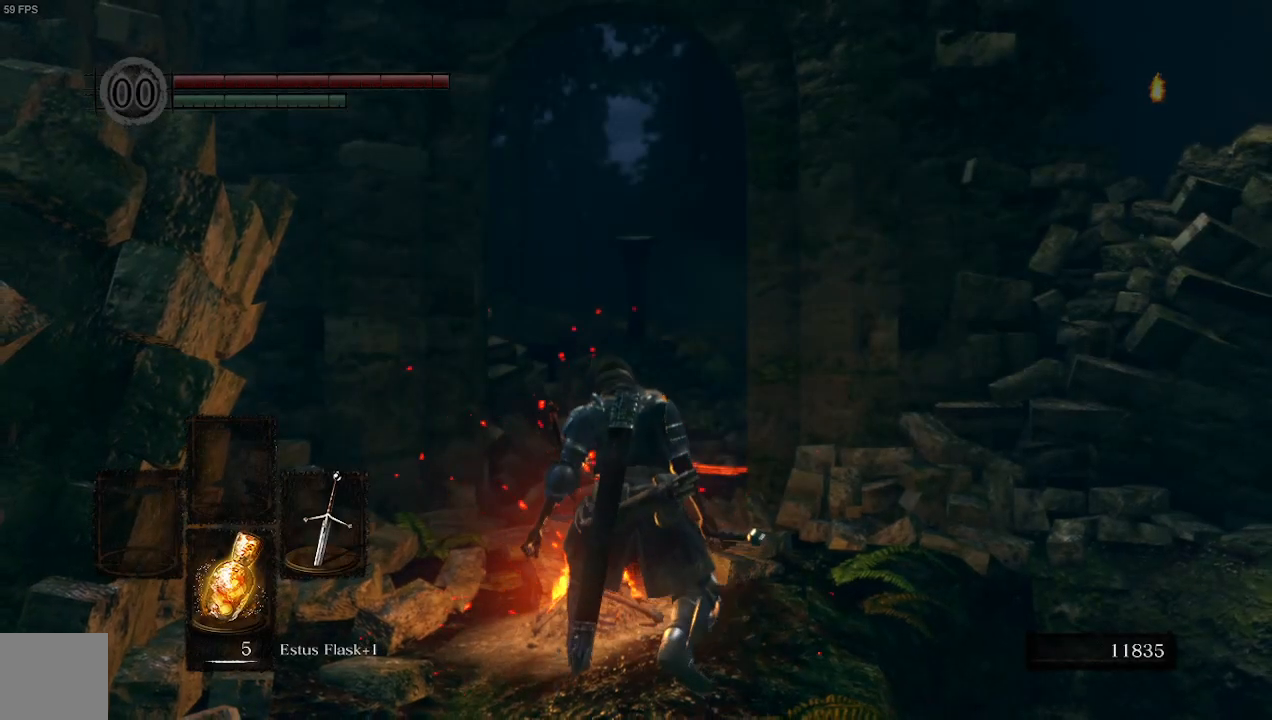
{"buttons": [], "left_stick": "up", "right_stick": "left", "events": [[467, "right_stick", "left"]]}
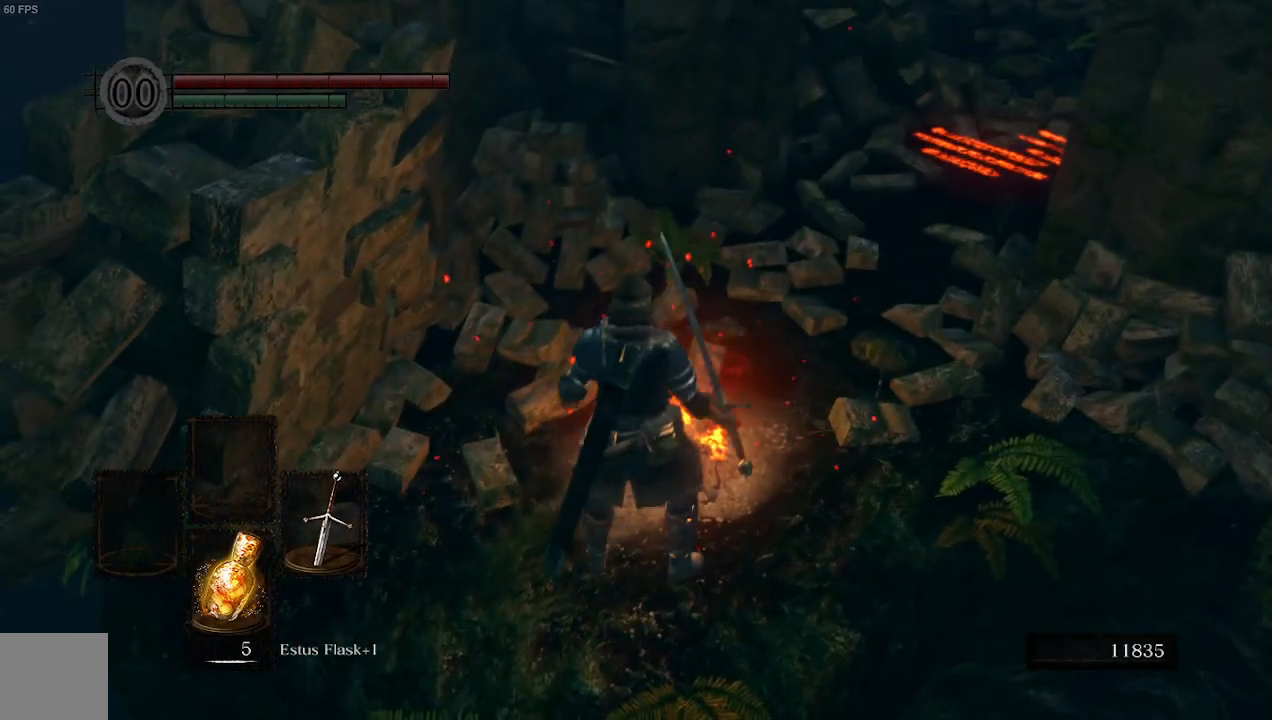
{"buttons": [], "left_stick": "center", "right_stick": "center", "events": [[100, "A", "down"], [100, "right_stick", "center"], [333, "A", "up"], [400, "left_stick", "center"]]}
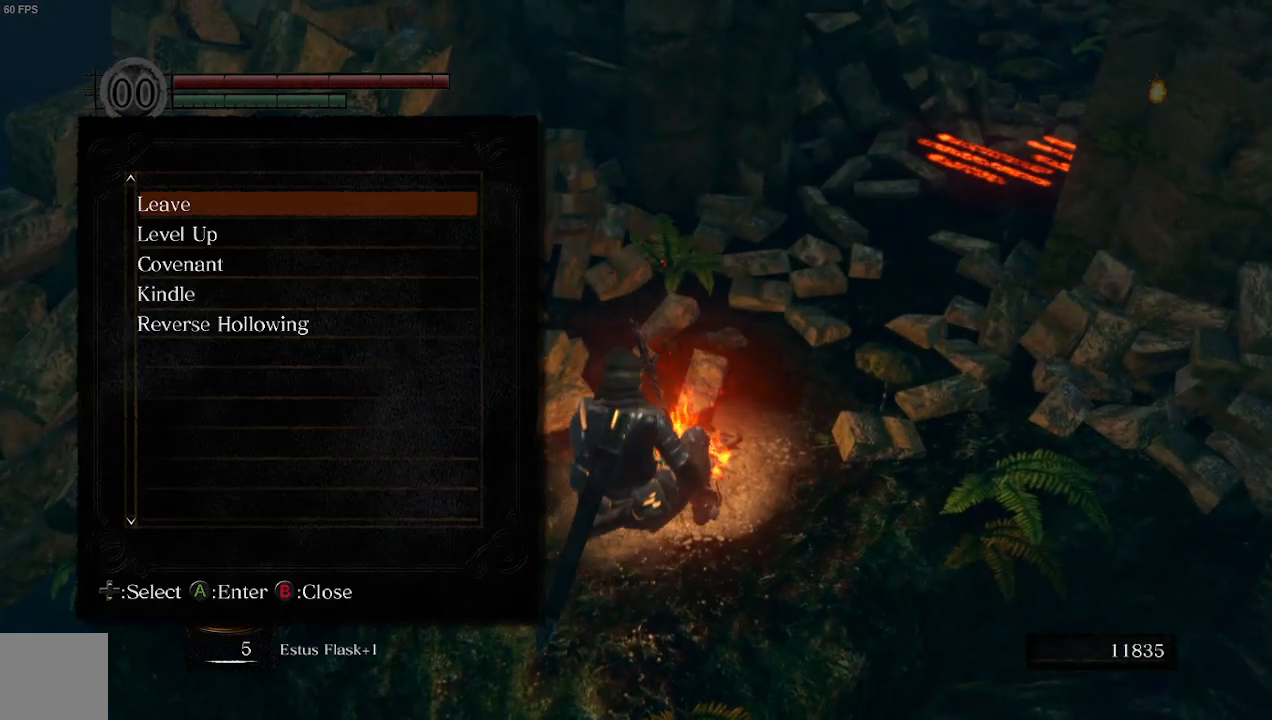
{"buttons": [], "left_stick": "center", "right_stick": "center", "events": [[367, "DPAD_DOWN", "down"], [467, "DPAD_DOWN", "up"]]}
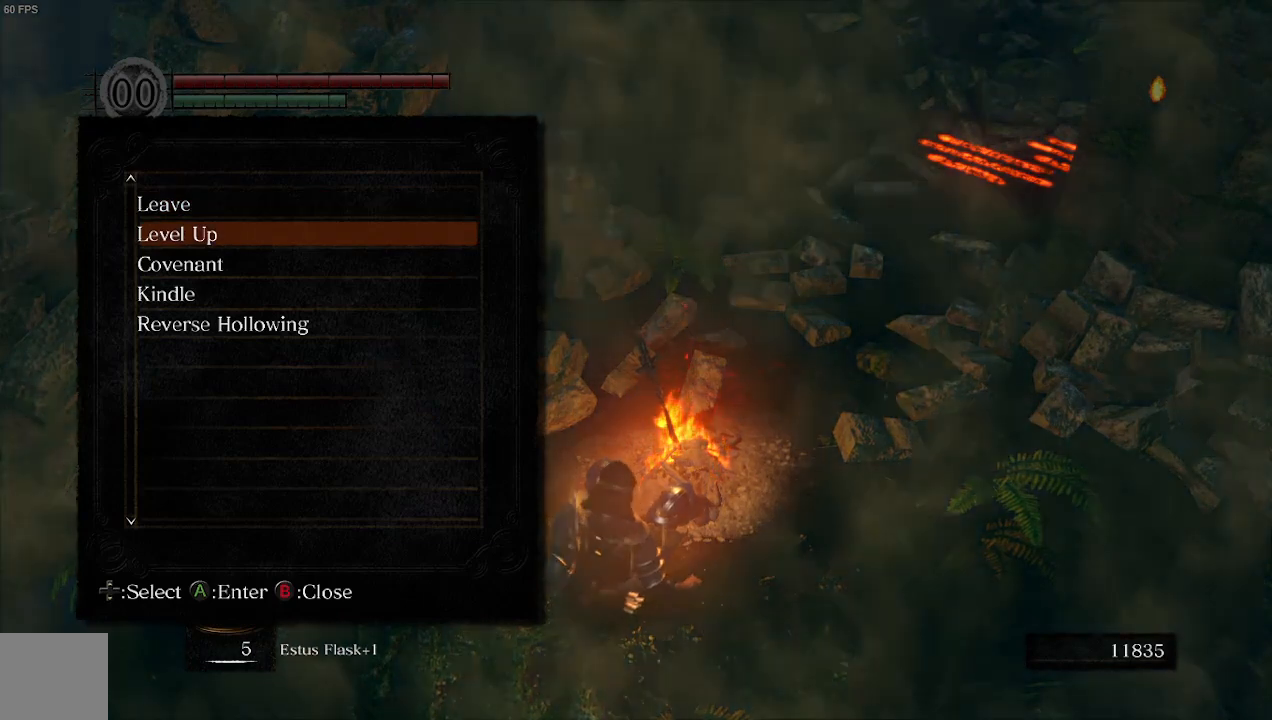
{"buttons": [], "left_stick": "center", "right_stick": "center", "events": [[33, "A", "down"], [333, "A", "up"]]}
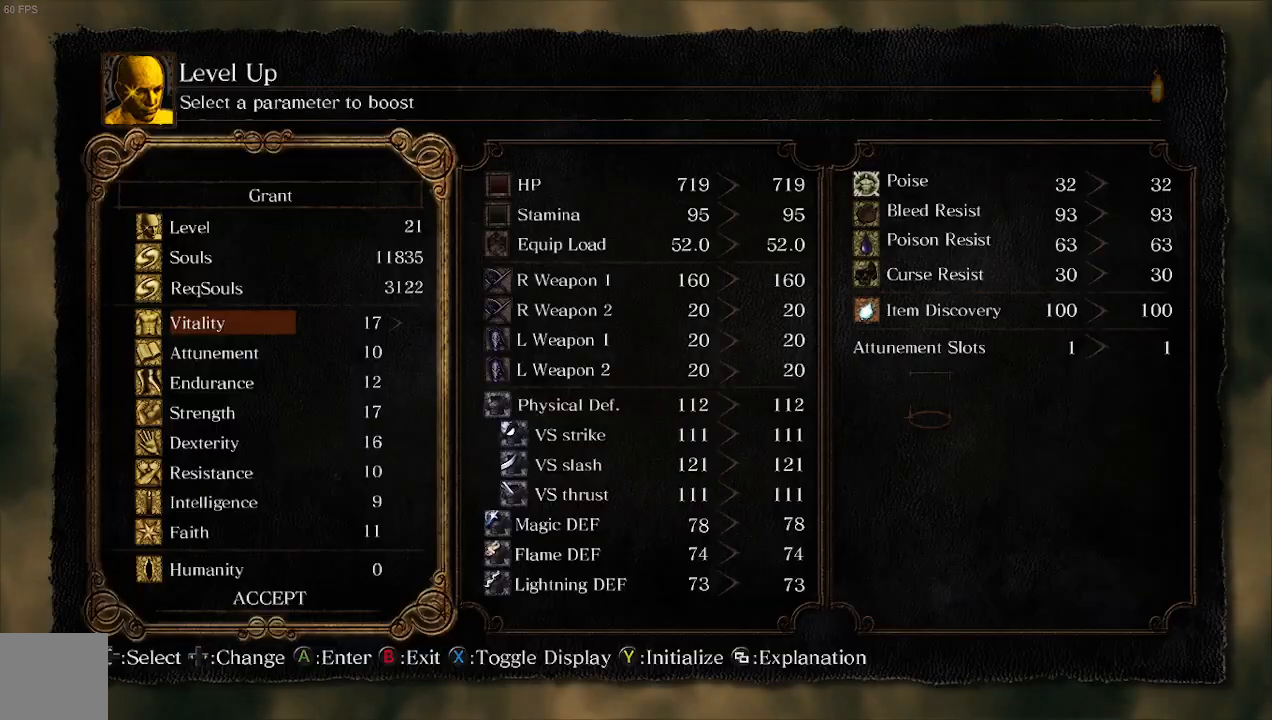
{"buttons": [], "left_stick": "center", "right_stick": "center", "events": [[100, "DPAD_DOWN", "down"], [200, "DPAD_DOWN", "up"], [300, "DPAD_DOWN", "down"], [400, "DPAD_DOWN", "up"]]}
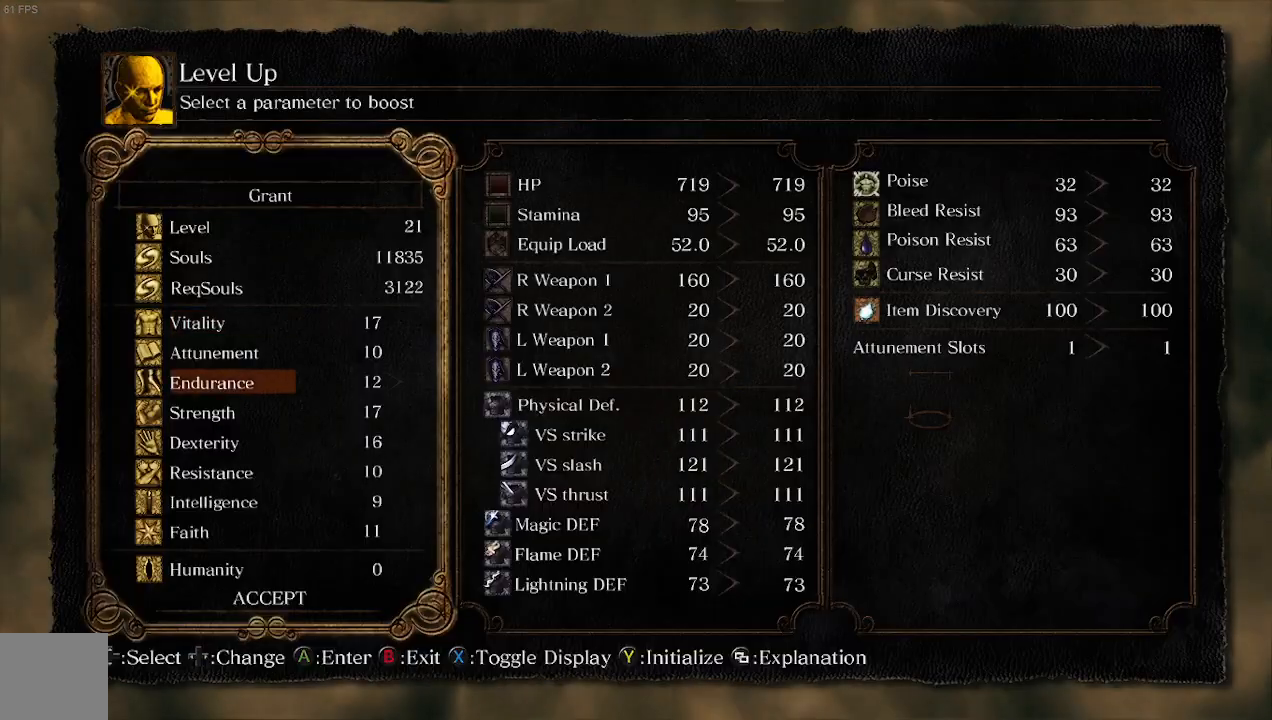
{"buttons": ["DPAD_RIGHT"], "left_stick": "center", "right_stick": "center", "events": [[33, "DPAD_DOWN", "down"], [100, "DPAD_DOWN", "up"], [167, "DPAD_DOWN", "down"], [267, "DPAD_DOWN", "up"], [433, "DPAD_RIGHT", "down"]]}